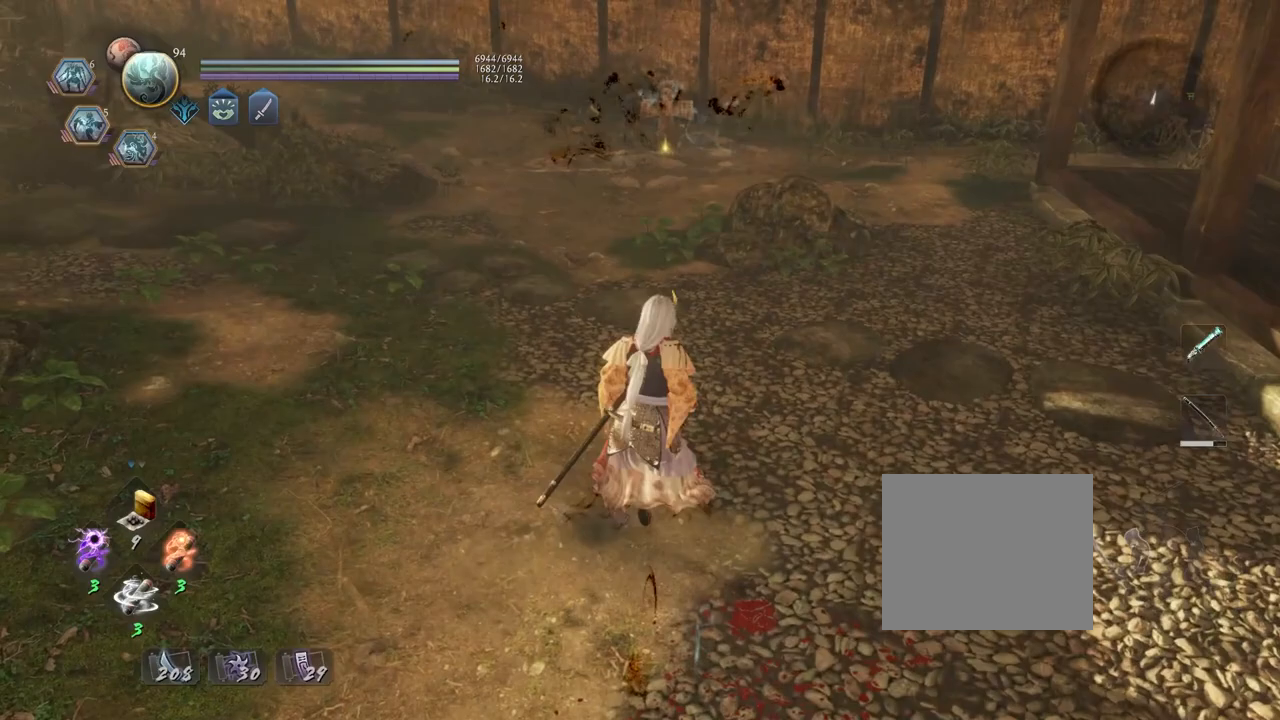
Gameplay with a controller (PlayStation layout); each line is a JSON object with the inputs held at the frame after it. "events" lists button and stick changes between this image and that frame as [ms after this image, input, new state], when the widget could be followed in between.
{"buttons": ["CROSS"], "left_stick": "up", "right_stick": "left", "events": [[167, "R1", "down"], [233, "CROSS", "down"], [350, "R1", "up"]]}
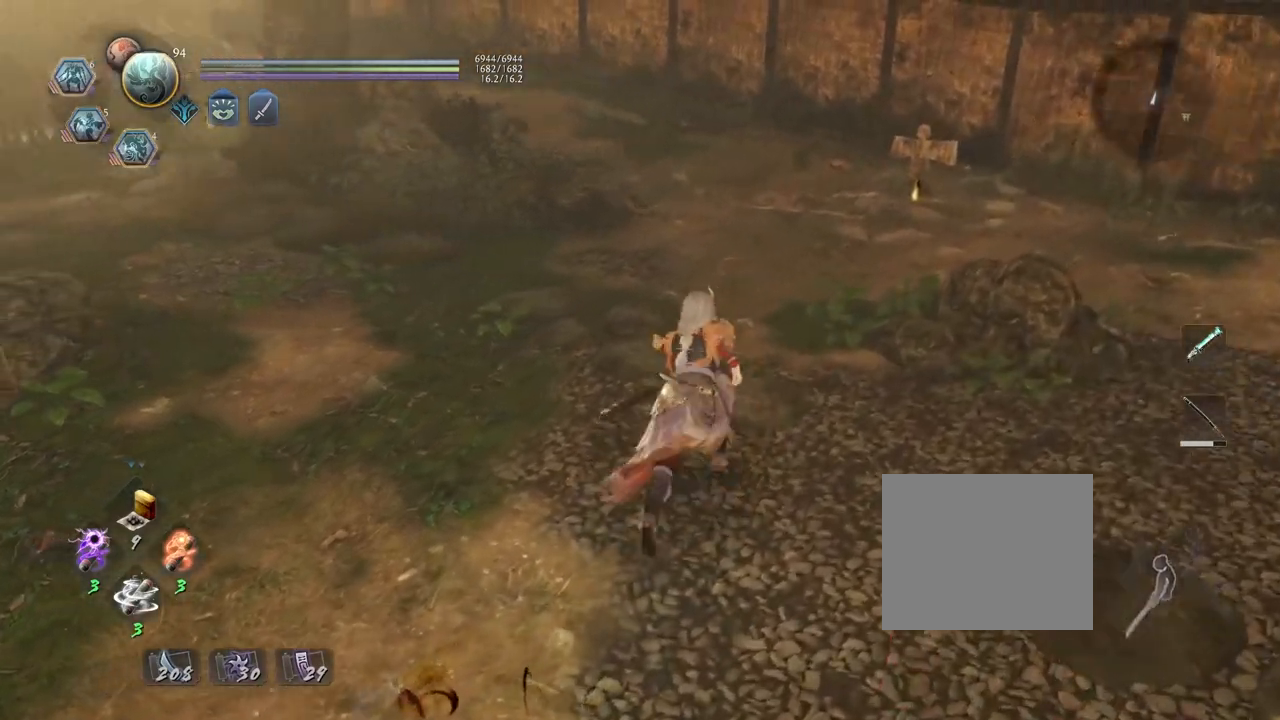
{"buttons": ["CROSS"], "left_stick": "up-left", "right_stick": "left", "events": [[300, "left_stick", "up-left"]]}
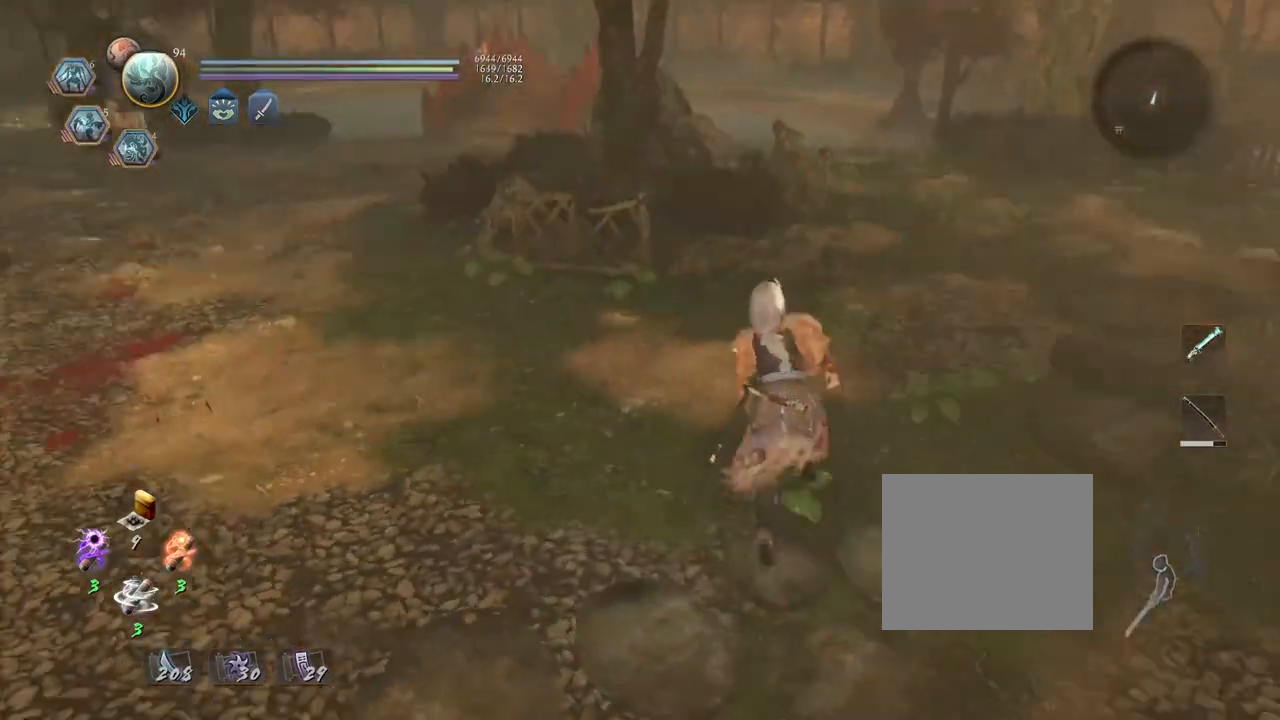
{"buttons": ["CROSS"], "left_stick": "up-left", "right_stick": "center", "events": [[233, "right_stick", "center"]]}
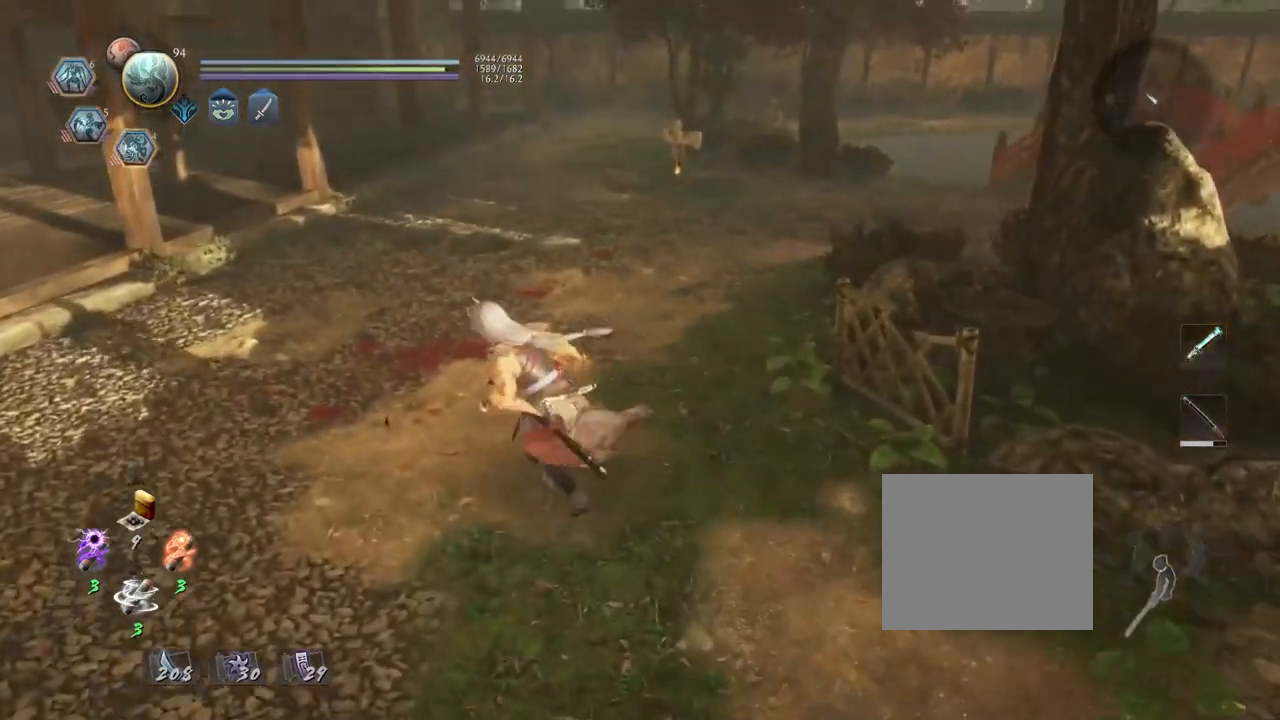
{"buttons": [], "left_stick": "up", "right_stick": "center", "events": [[200, "left_stick", "up"], [483, "CROSS", "up"]]}
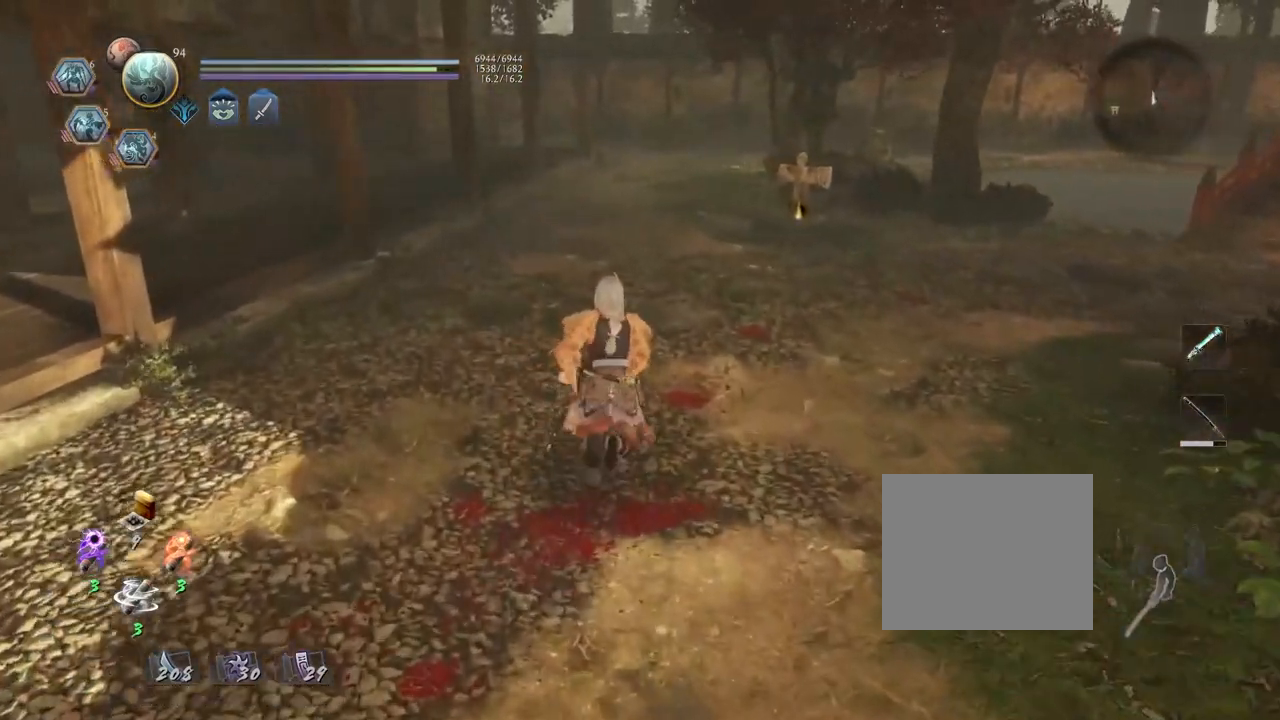
{"buttons": [], "left_stick": "center", "right_stick": "center", "events": [[33, "left_stick", "center"]]}
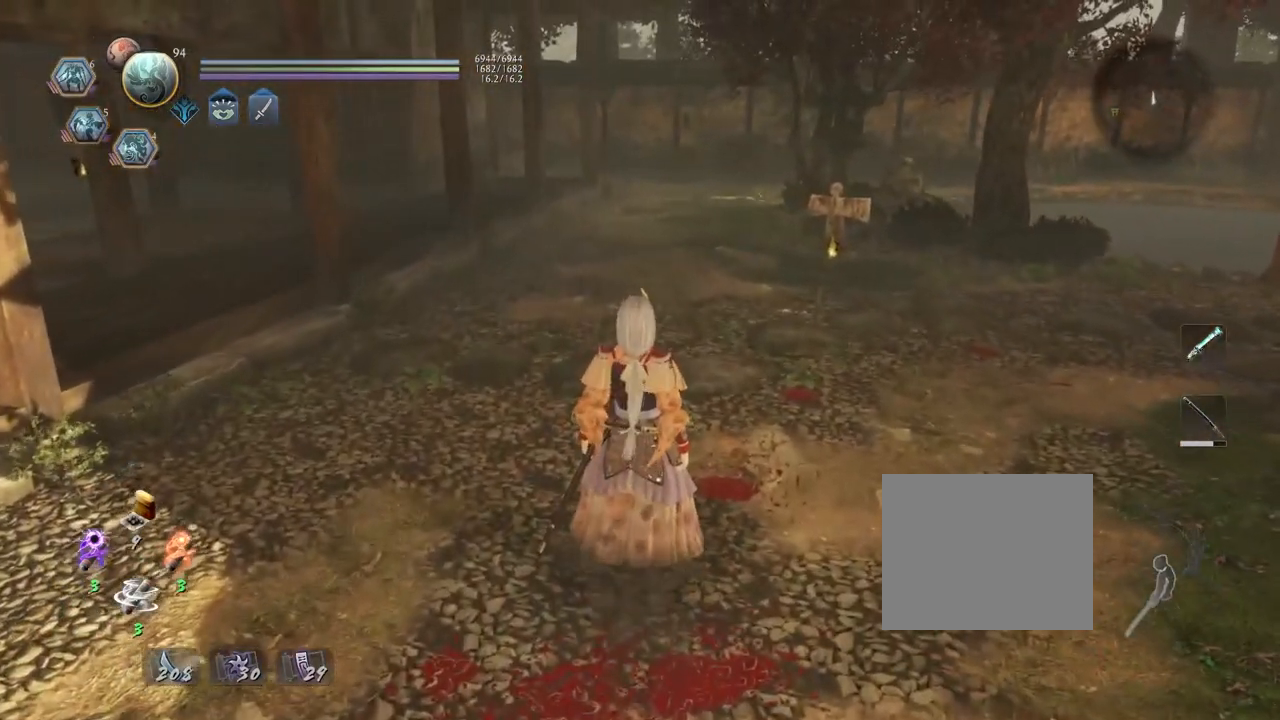
{"buttons": [], "left_stick": "center", "right_stick": "center", "events": [[200, "TOUCHPAD", "down"], [317, "TOUCHPAD", "up"]]}
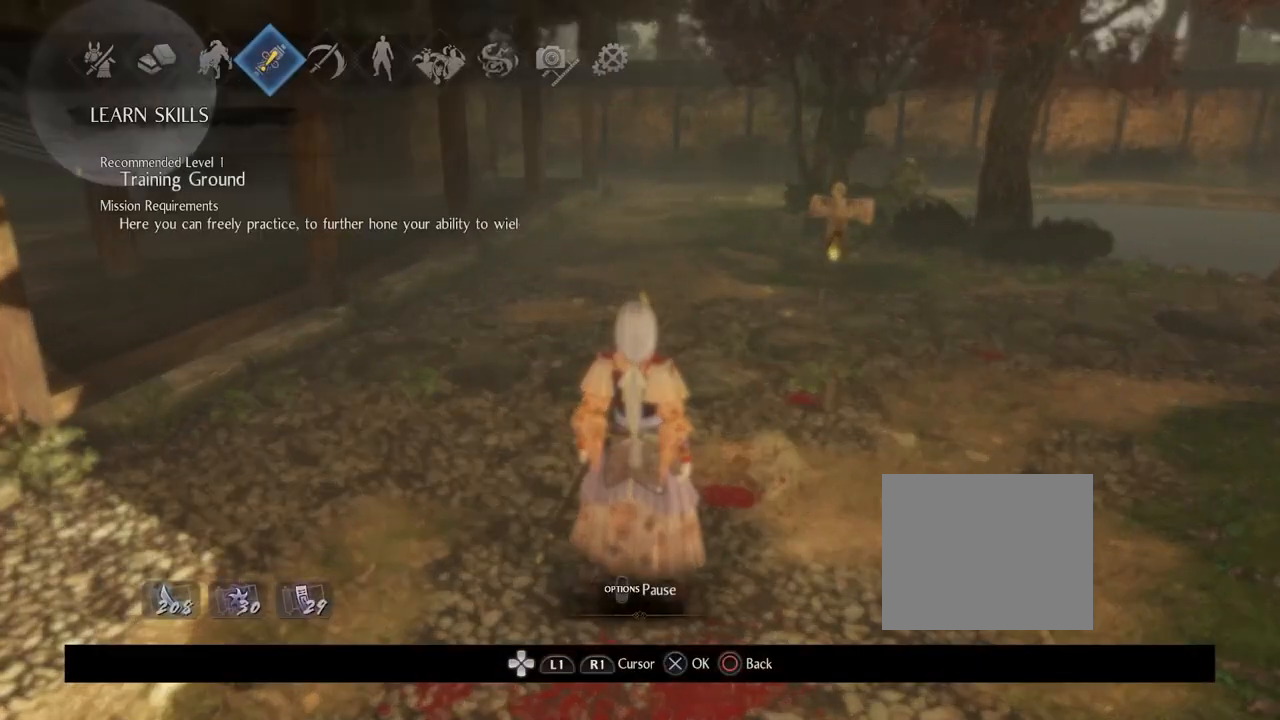
{"buttons": ["DPAD_LEFT"], "left_stick": "center", "right_stick": "center", "events": [[117, "DPAD_LEFT", "down"], [200, "DPAD_LEFT", "up"], [300, "DPAD_LEFT", "down"], [400, "DPAD_LEFT", "up"], [483, "DPAD_LEFT", "down"]]}
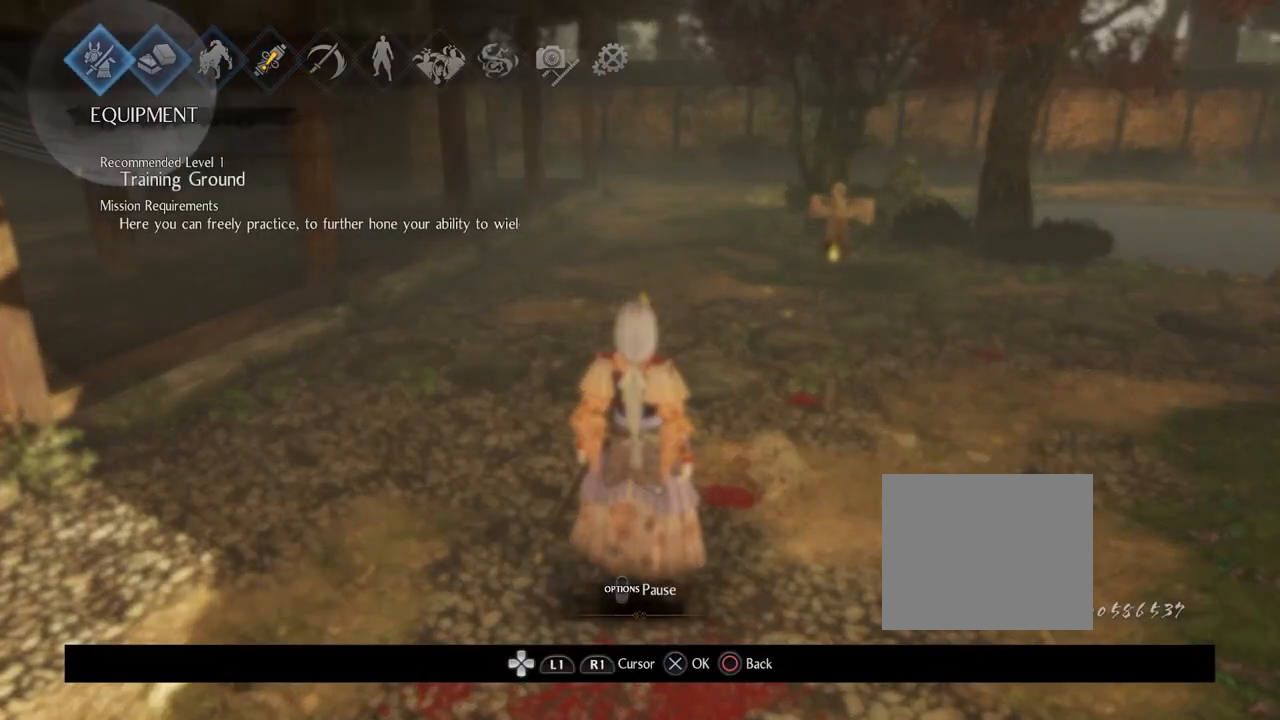
{"buttons": ["DPAD_DOWN"], "left_stick": "center", "right_stick": "center", "events": [[117, "DPAD_LEFT", "up"], [150, "CROSS", "down"], [317, "CROSS", "up"], [483, "DPAD_DOWN", "down"]]}
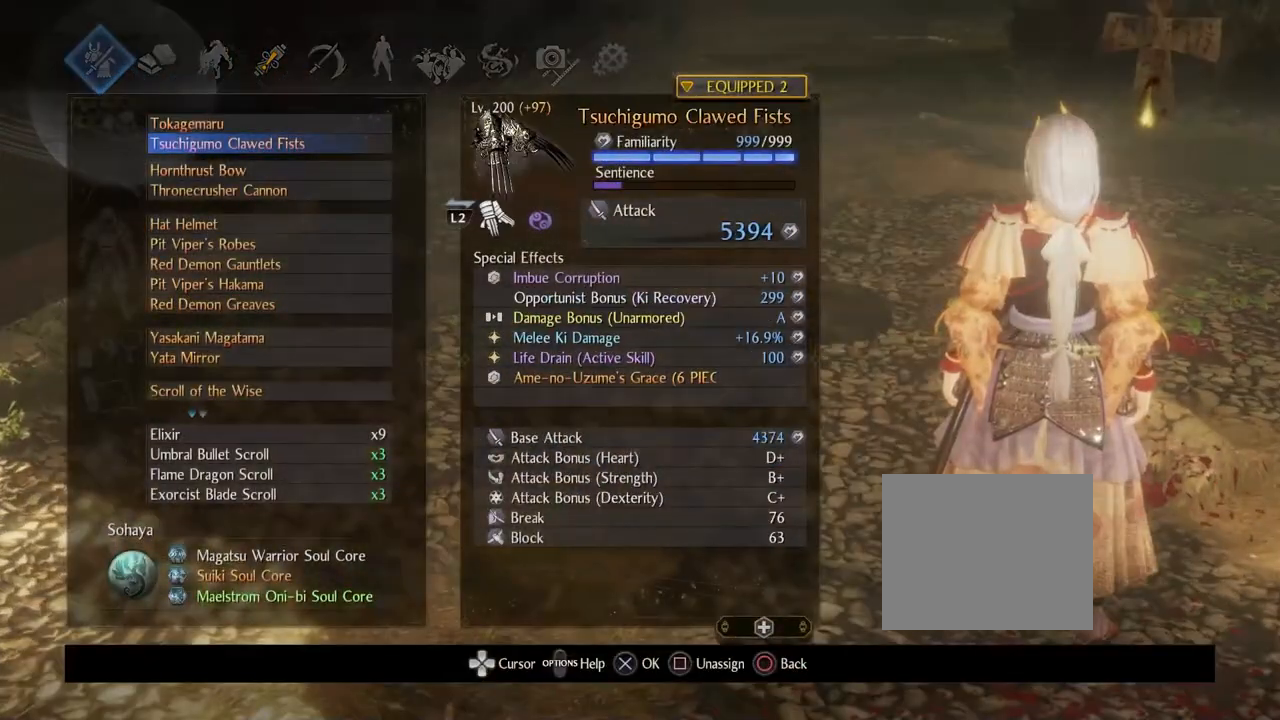
{"buttons": [], "left_stick": "center", "right_stick": "center", "events": [[483, "DPAD_DOWN", "up"]]}
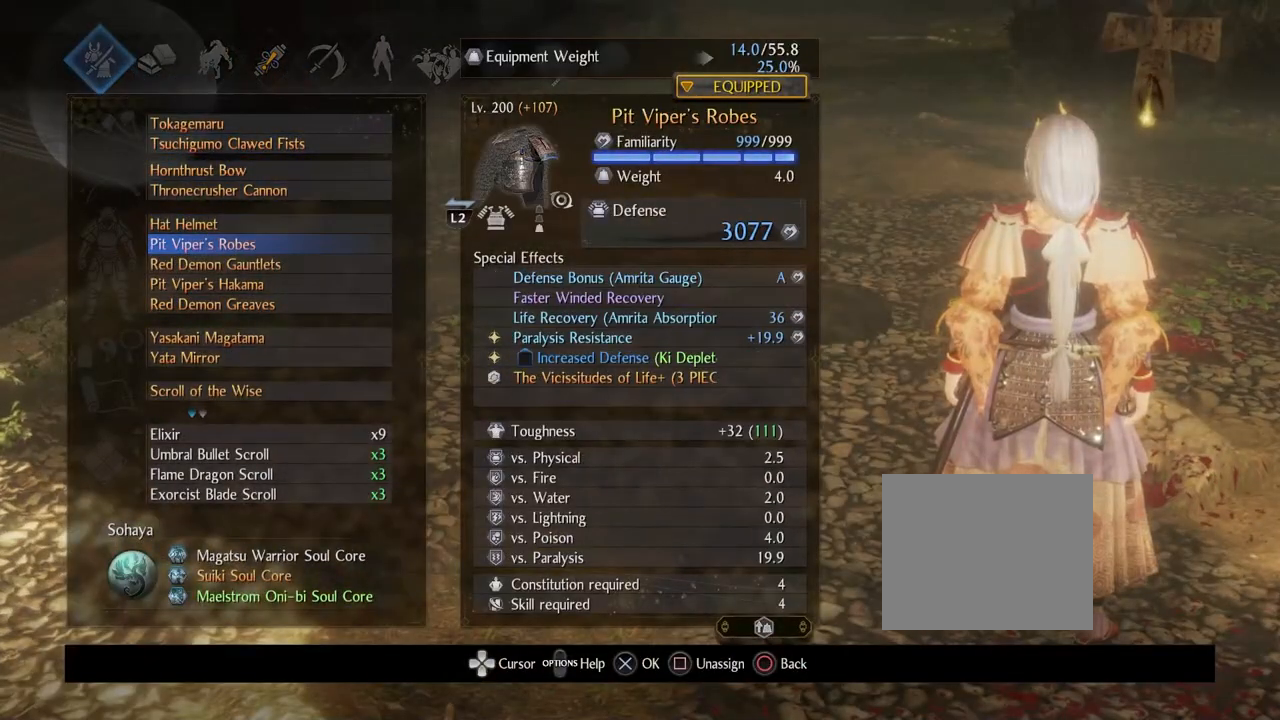
{"buttons": [], "left_stick": "center", "right_stick": "center", "events": [[367, "START", "down"], [500, "START", "up"]]}
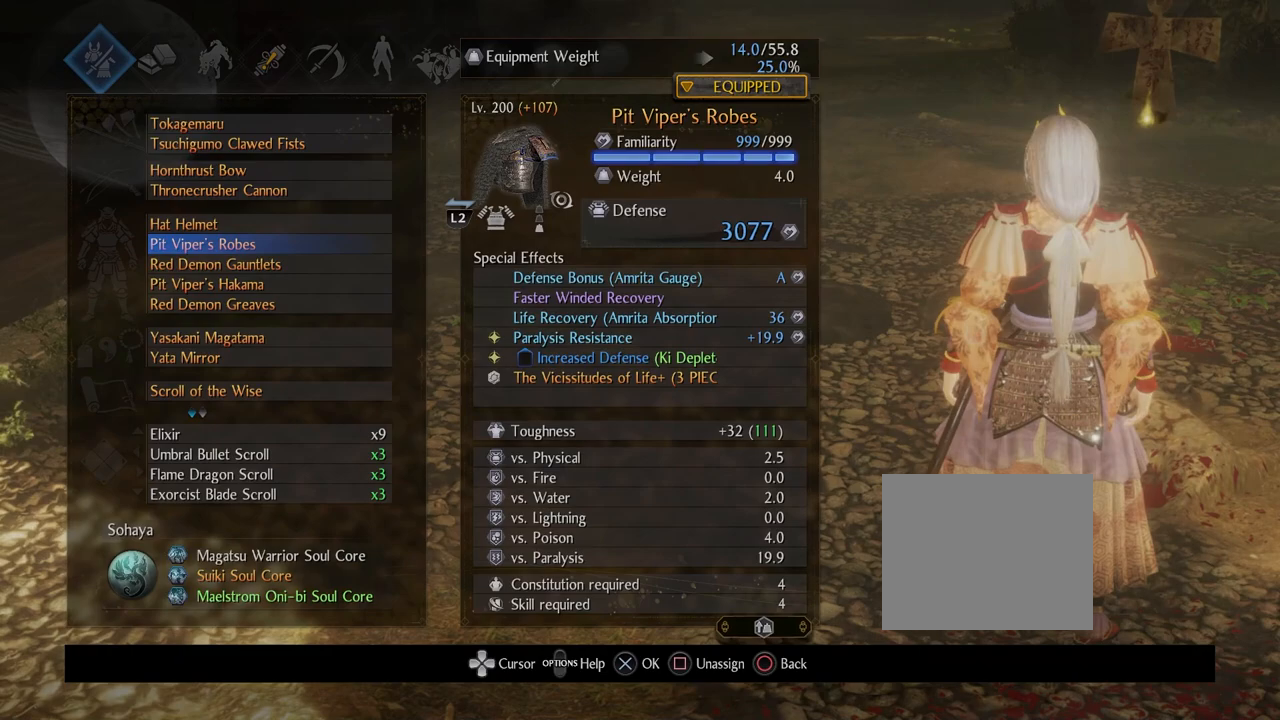
{"buttons": ["DPAD_DOWN"], "left_stick": "center", "right_stick": "center", "events": [[133, "DPAD_DOWN", "down"]]}
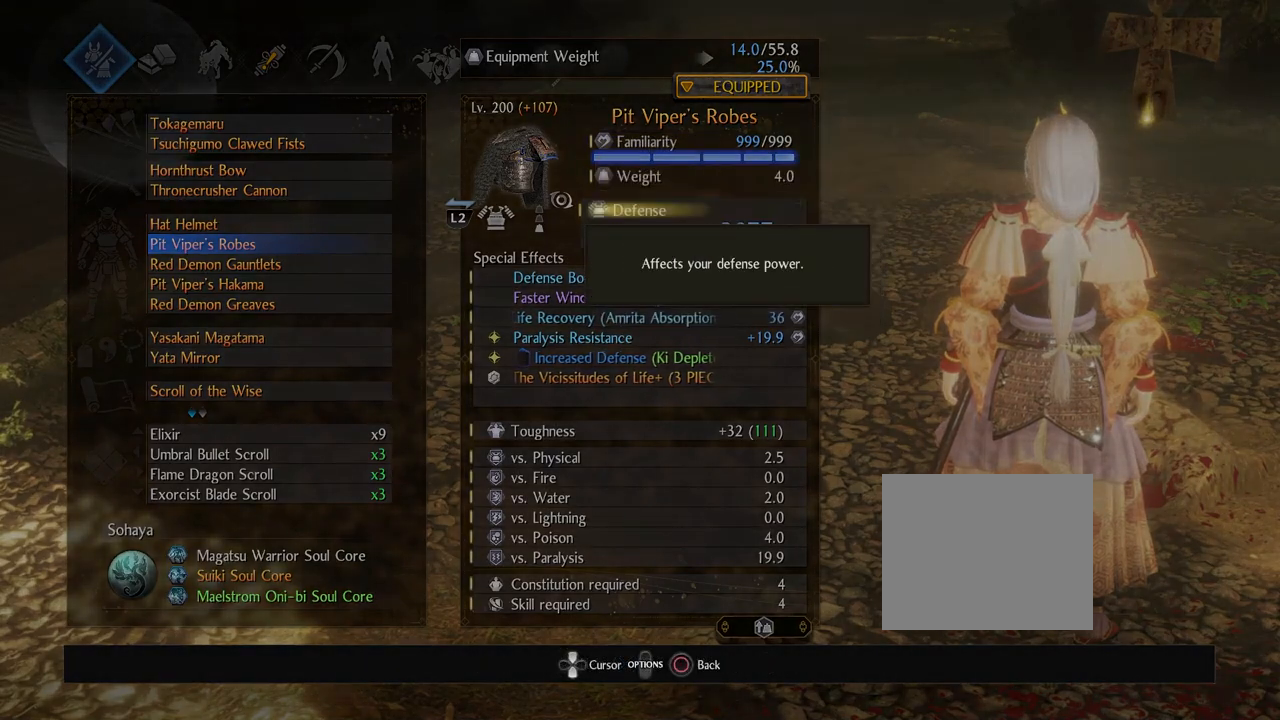
{"buttons": [], "left_stick": "center", "right_stick": "center", "events": [[250, "DPAD_DOWN", "up"]]}
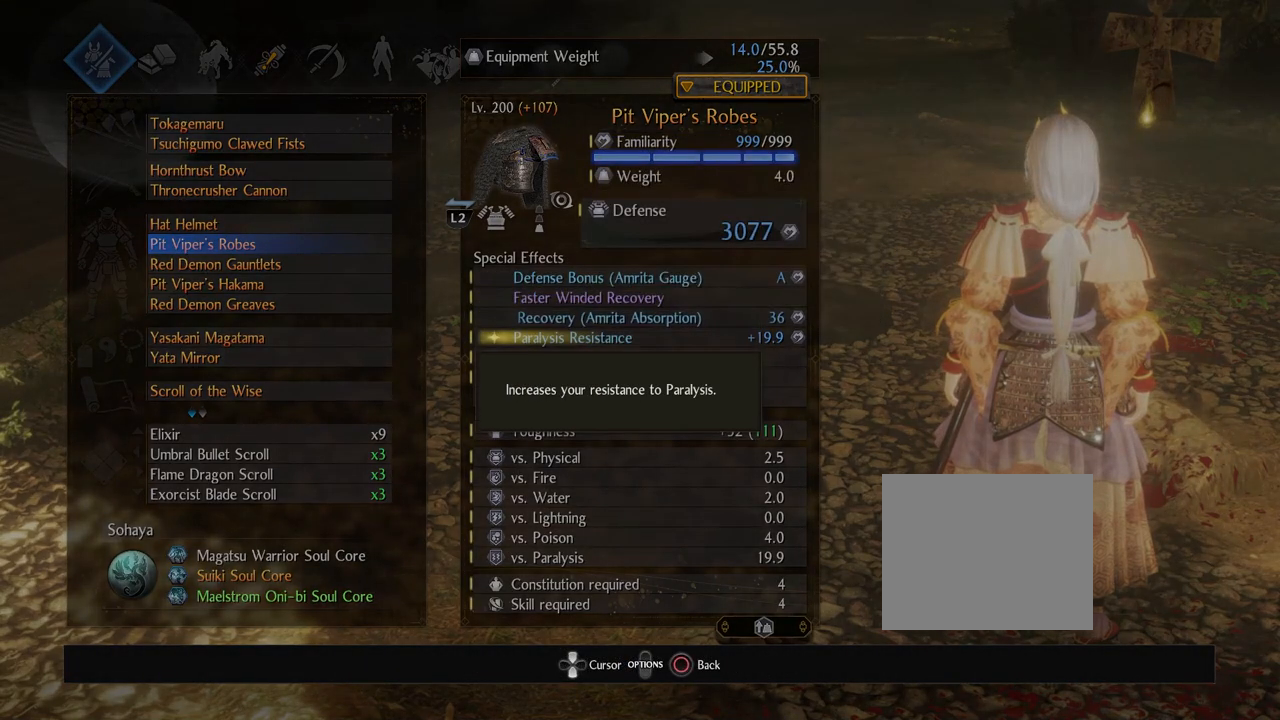
{"buttons": [], "left_stick": "center", "right_stick": "center", "events": [[83, "DPAD_UP", "down"], [200, "DPAD_UP", "up"]]}
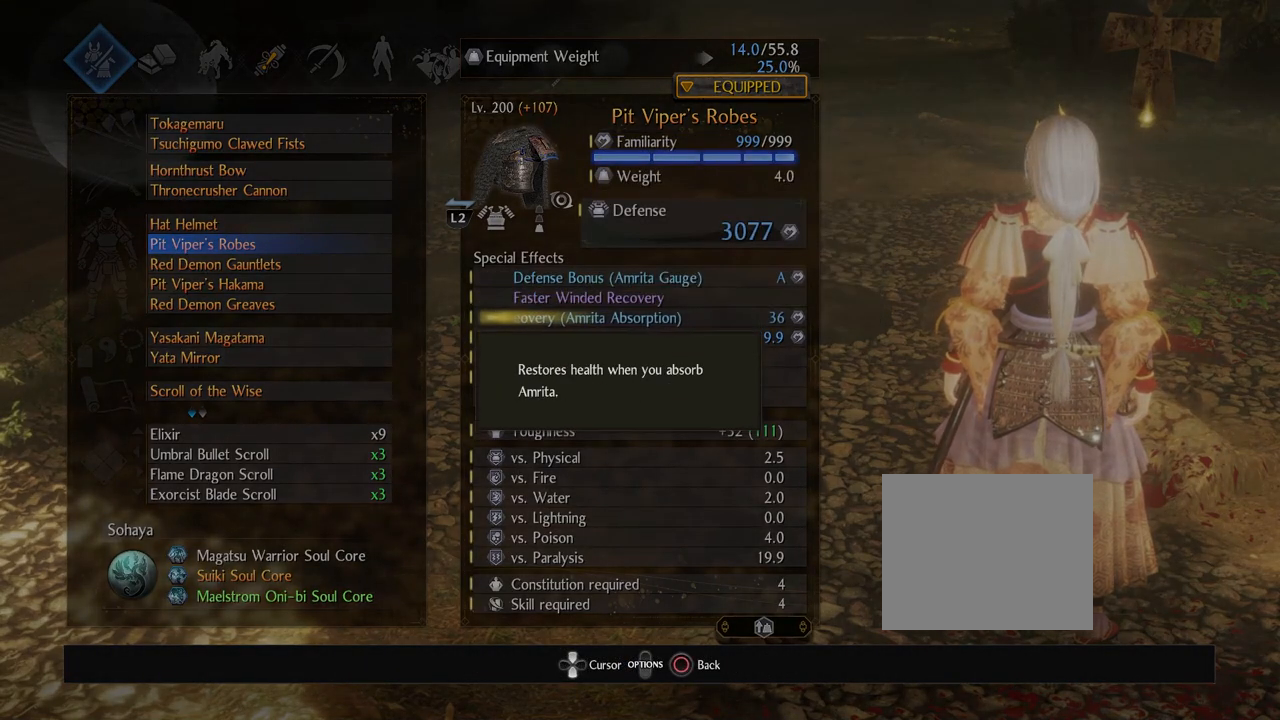
{"buttons": [], "left_stick": "center", "right_stick": "center", "events": []}
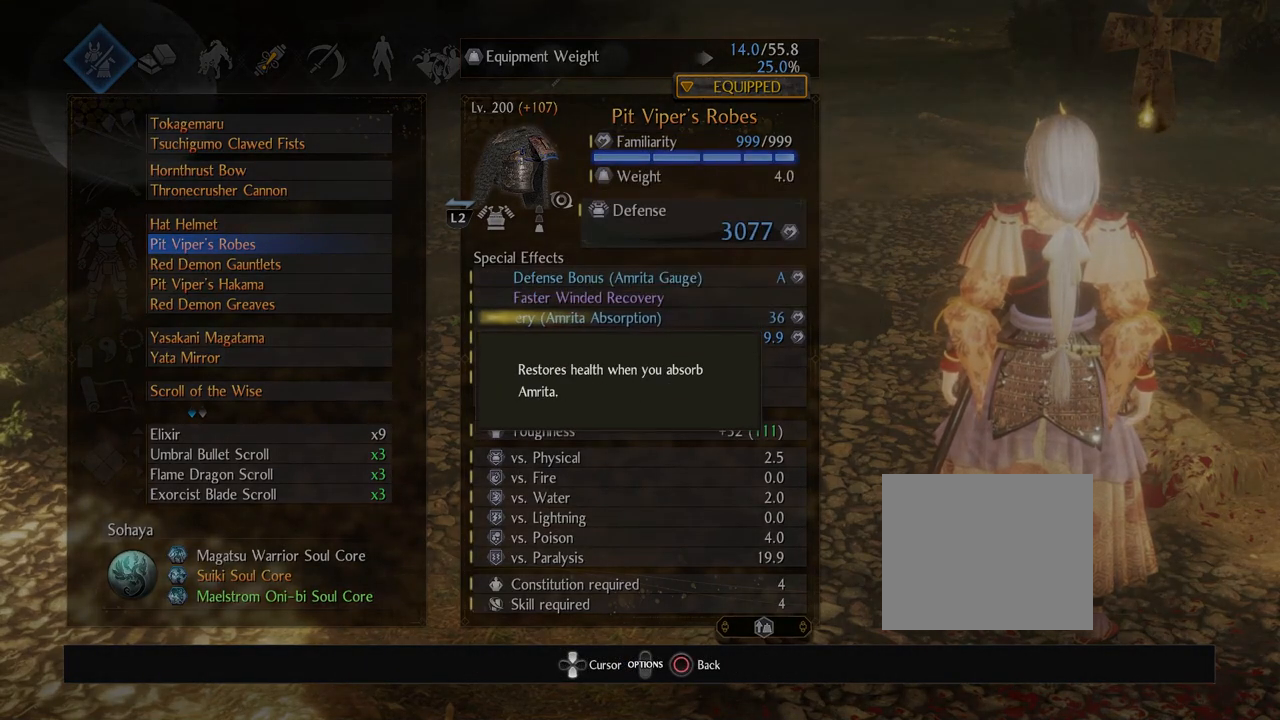
{"buttons": [], "left_stick": "center", "right_stick": "center", "events": []}
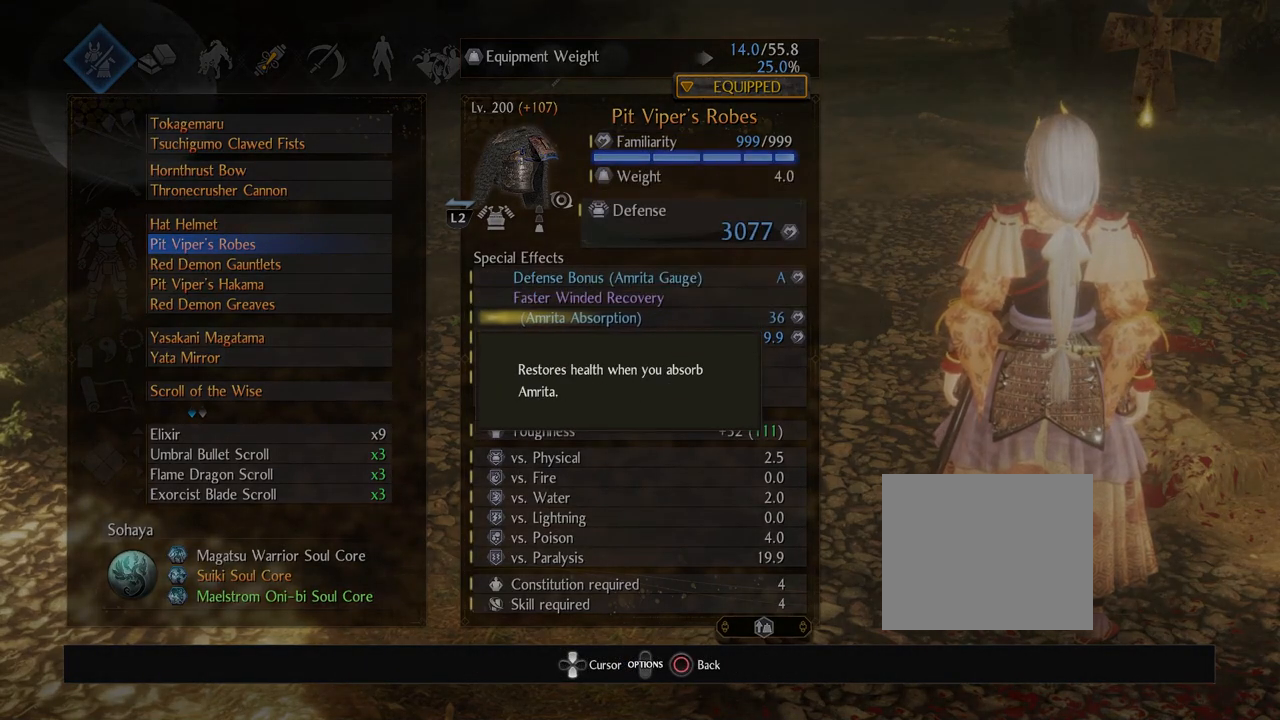
{"buttons": [], "left_stick": "center", "right_stick": "center", "events": []}
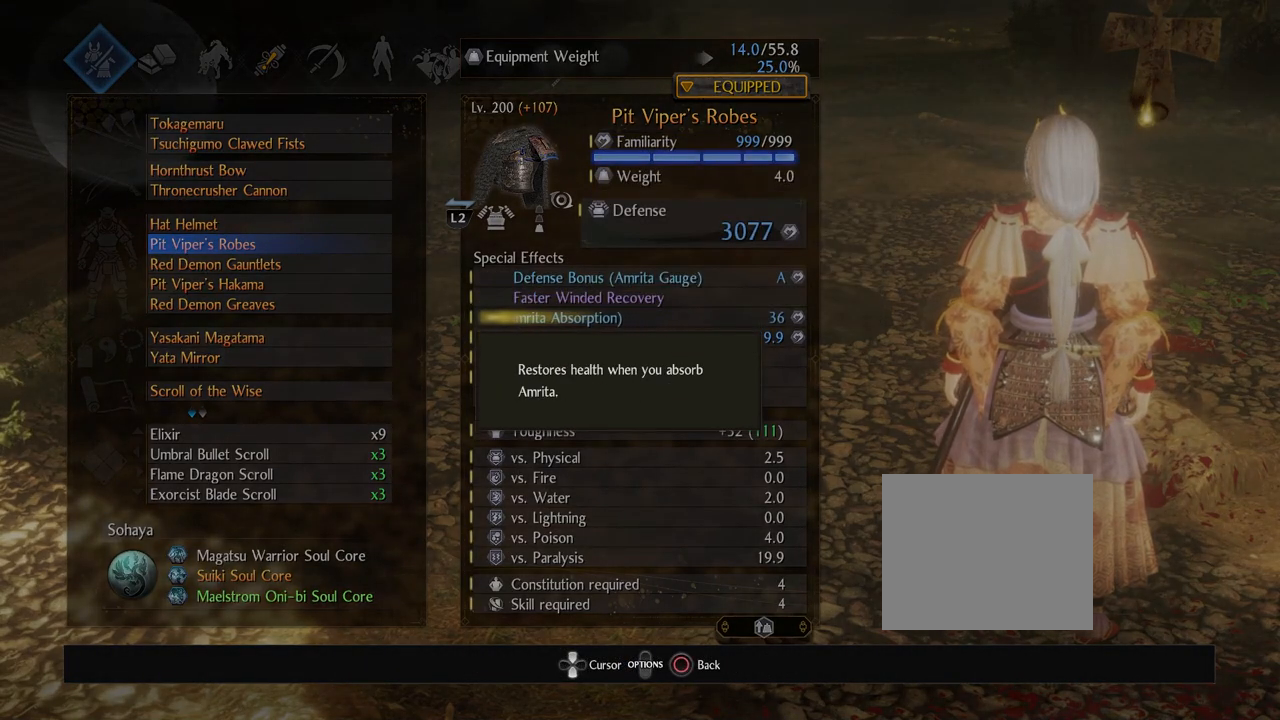
{"buttons": [], "left_stick": "center", "right_stick": "center", "events": [[100, "CIRCLE", "down"], [250, "CIRCLE", "up"], [333, "CIRCLE", "down"], [467, "CIRCLE", "up"]]}
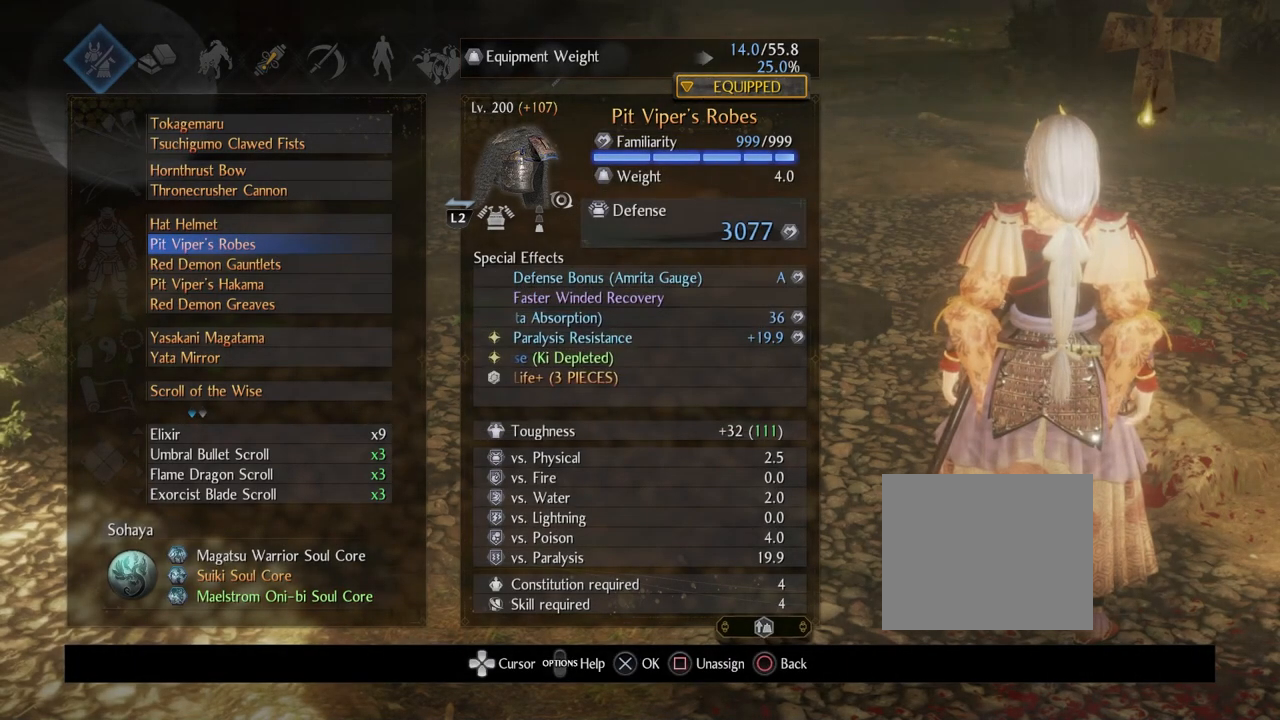
{"buttons": ["CIRCLE"], "left_stick": "center", "right_stick": "center", "events": [[50, "CIRCLE", "down"], [150, "CIRCLE", "up"], [250, "CIRCLE", "down"], [333, "CIRCLE", "up"], [383, "CIRCLE", "down"]]}
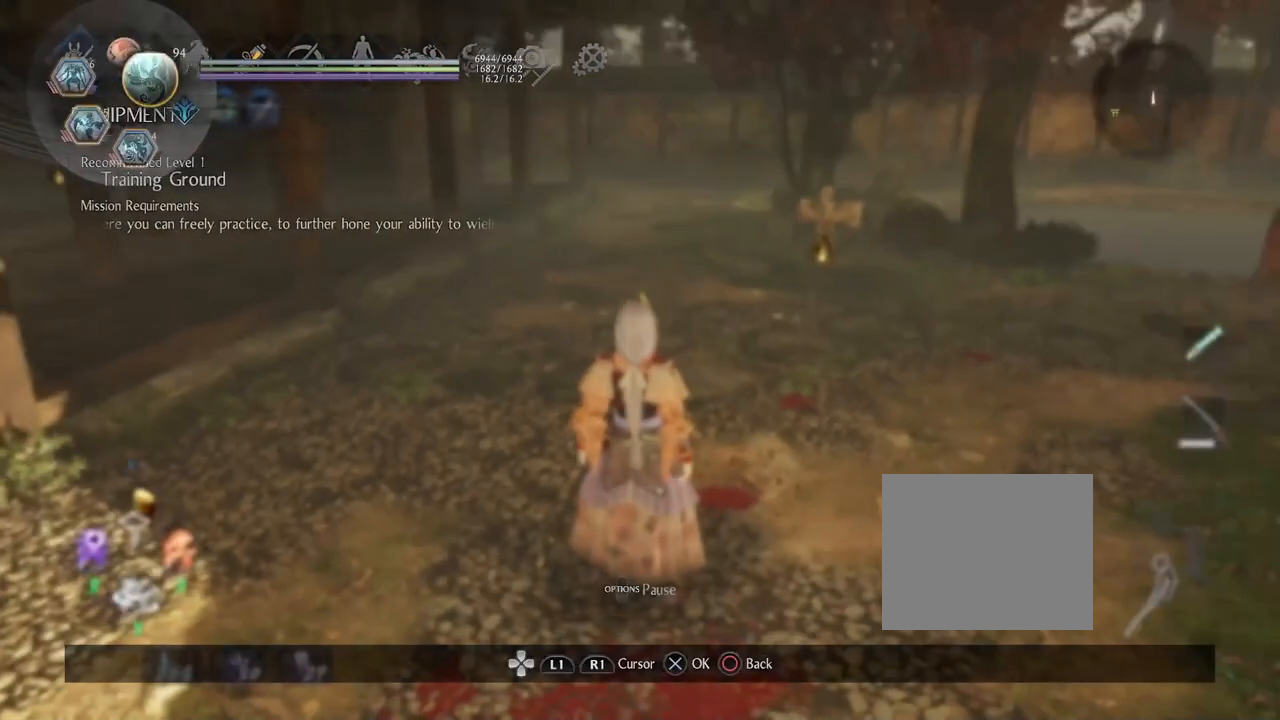
{"buttons": ["R1"], "left_stick": "up", "right_stick": "center", "events": [[33, "CIRCLE", "up"], [100, "CIRCLE", "down"], [217, "CIRCLE", "up"], [300, "left_stick", "up"], [450, "R1", "down"]]}
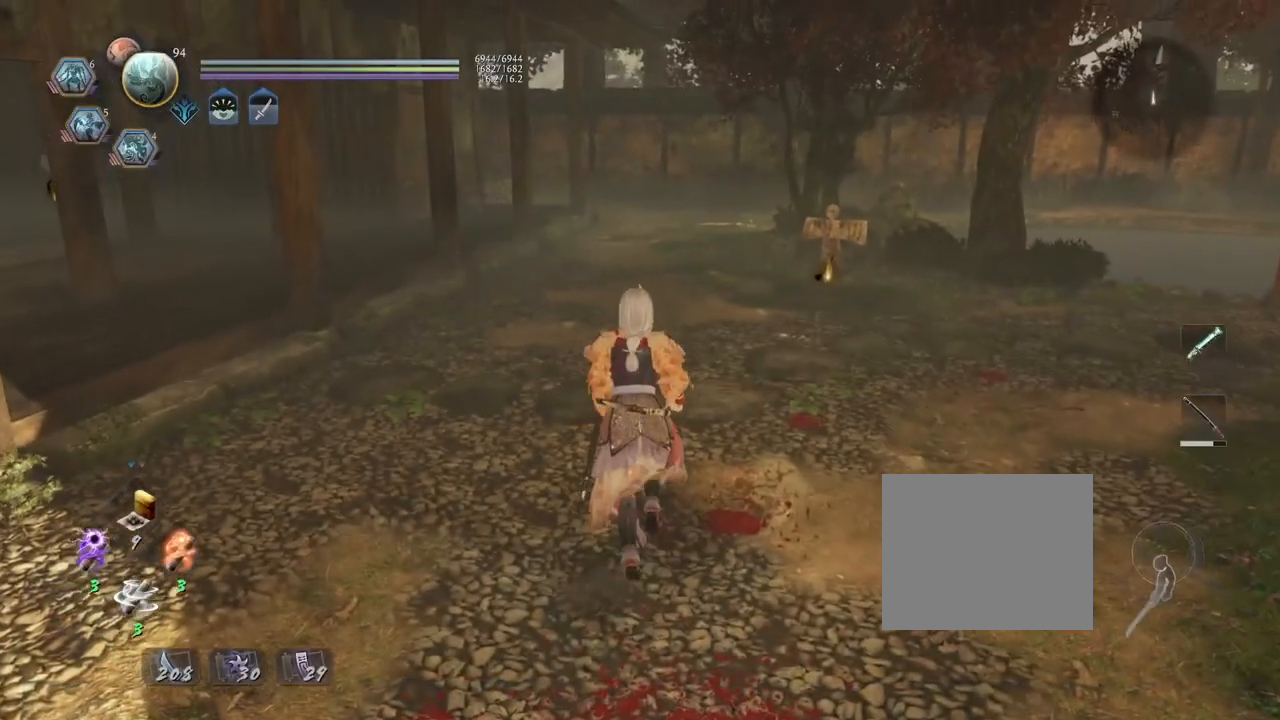
{"buttons": ["DPAD_UP"], "left_stick": "up", "right_stick": "center", "events": [[67, "DPAD_LEFT", "down"], [183, "DPAD_LEFT", "up"], [233, "R1", "up"], [417, "DPAD_UP", "down"]]}
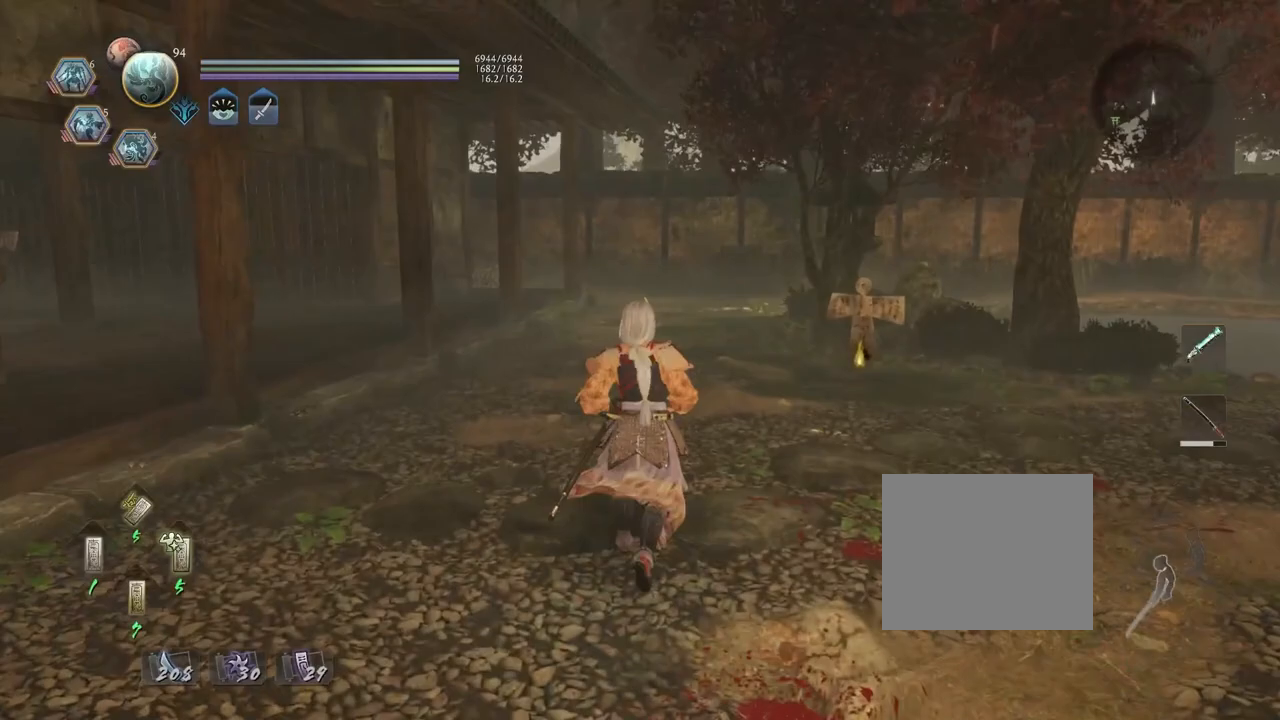
{"buttons": [], "left_stick": "up", "right_stick": "down-right", "events": [[67, "DPAD_UP", "up"], [467, "right_stick", "down-right"]]}
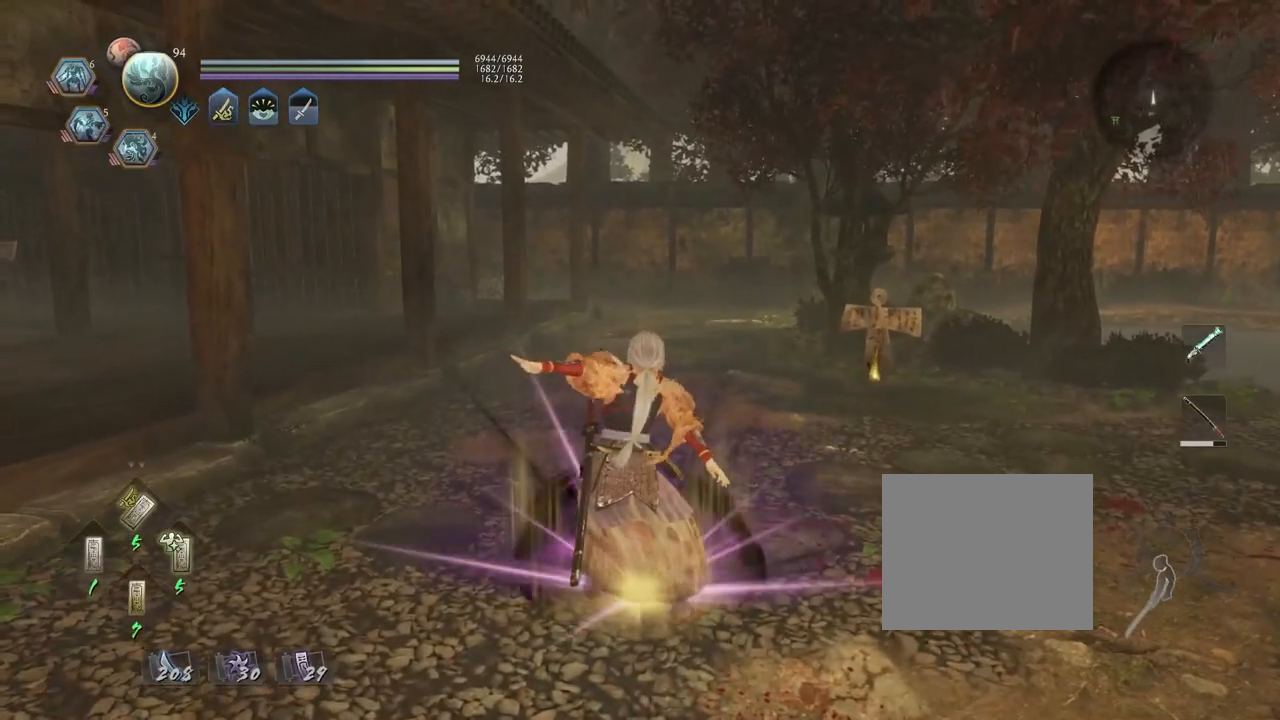
{"buttons": ["CROSS"], "left_stick": "up", "right_stick": "down-right", "events": [[100, "CROSS", "down"]]}
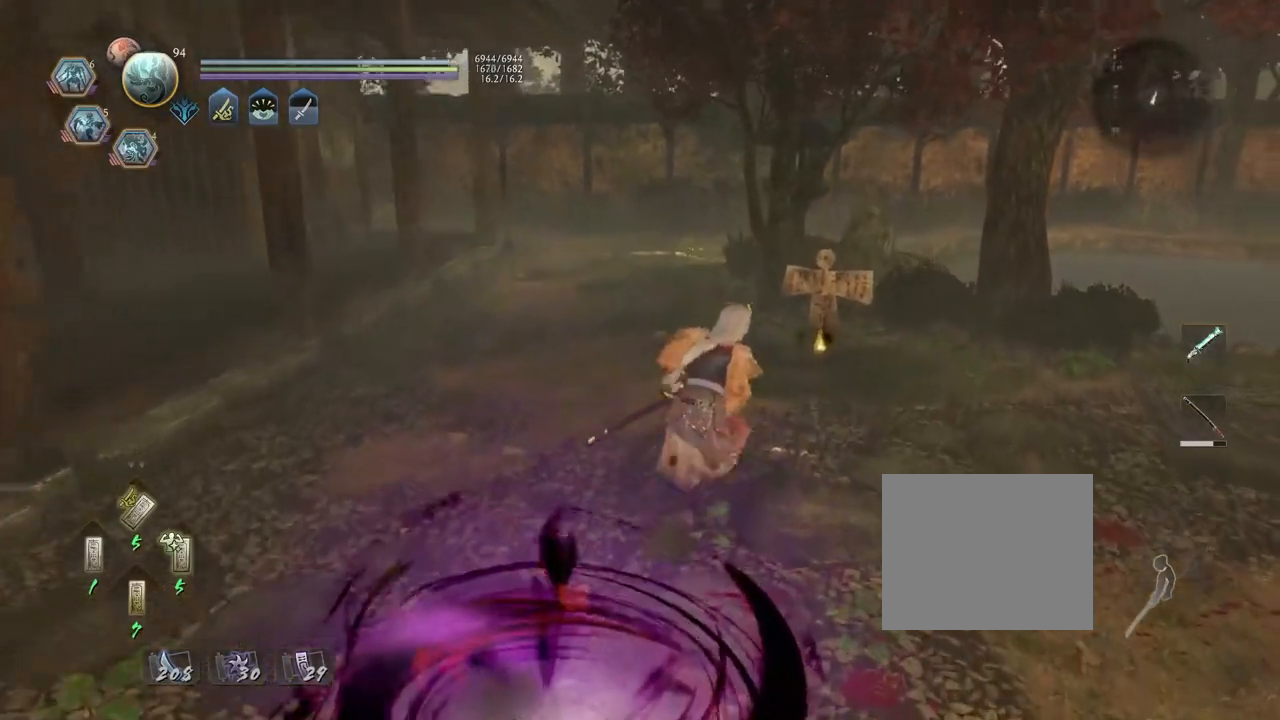
{"buttons": ["CIRCLE"], "left_stick": "center", "right_stick": "center", "events": [[283, "CROSS", "up"], [367, "right_stick", "center"], [417, "CIRCLE", "down"], [417, "left_stick", "center"]]}
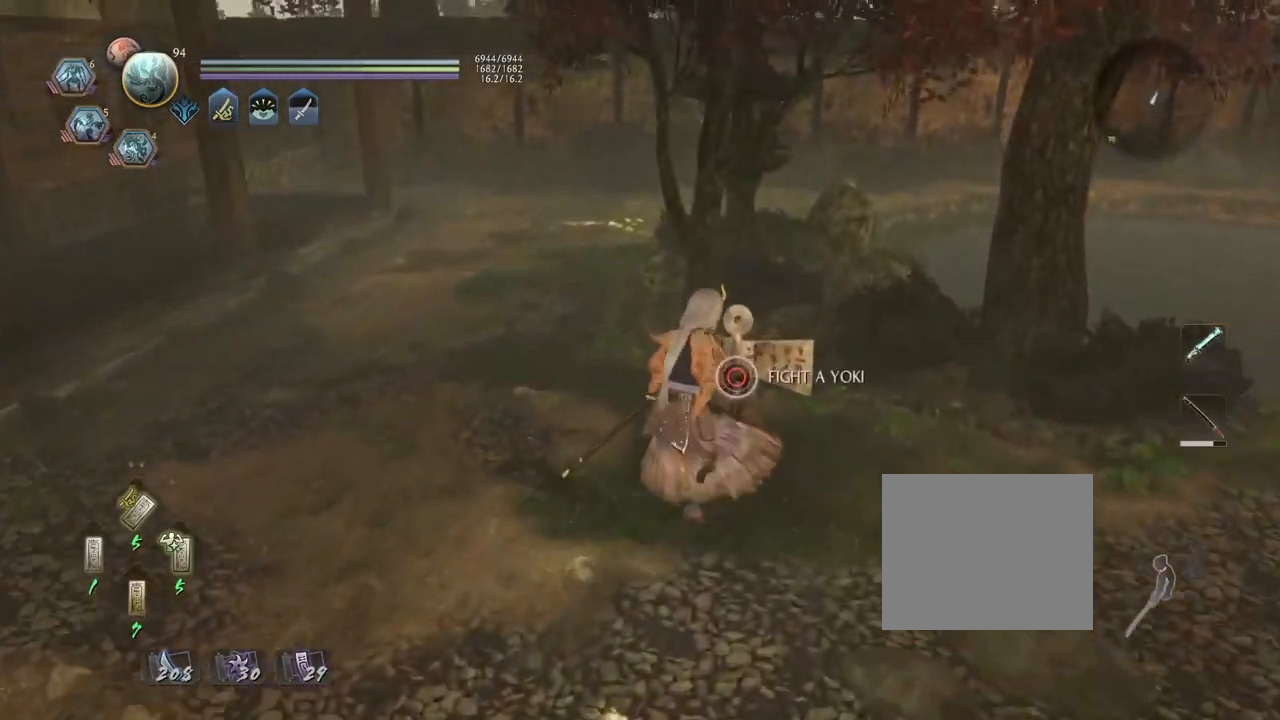
{"buttons": ["CIRCLE"], "left_stick": "center", "right_stick": "center", "events": []}
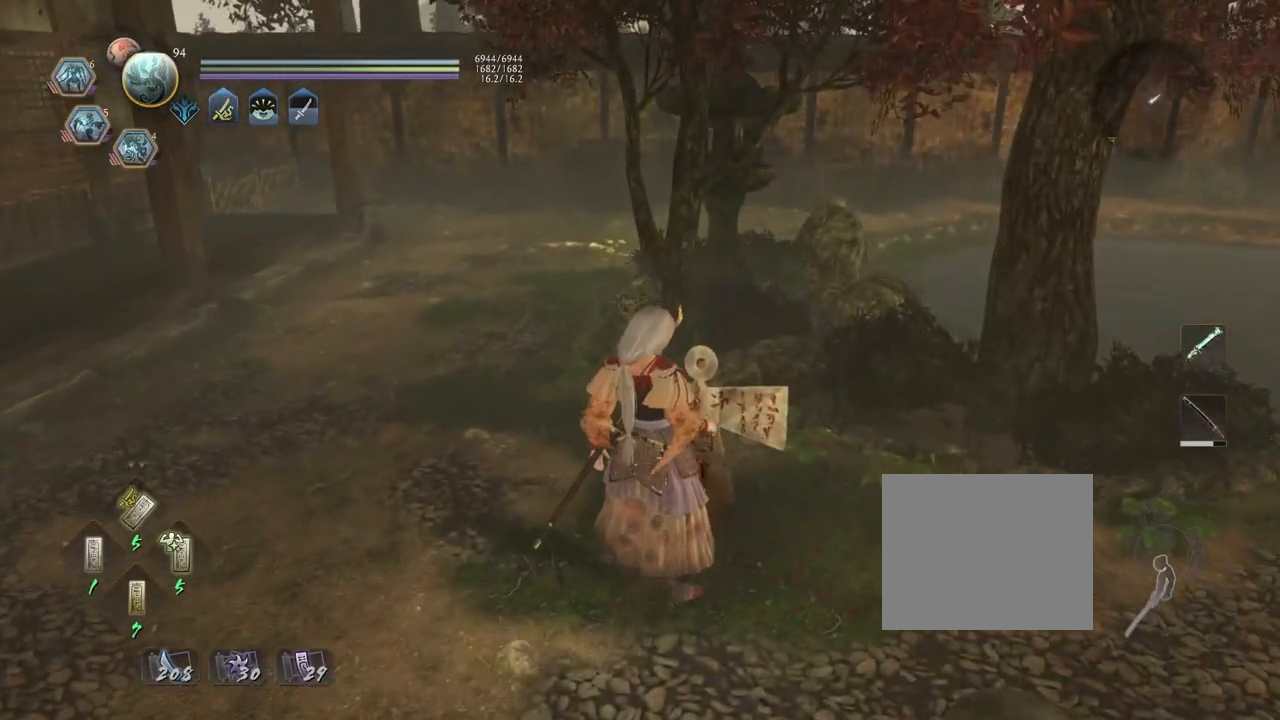
{"buttons": [], "left_stick": "down", "right_stick": "center", "events": [[300, "left_stick", "down"], [400, "CIRCLE", "up"]]}
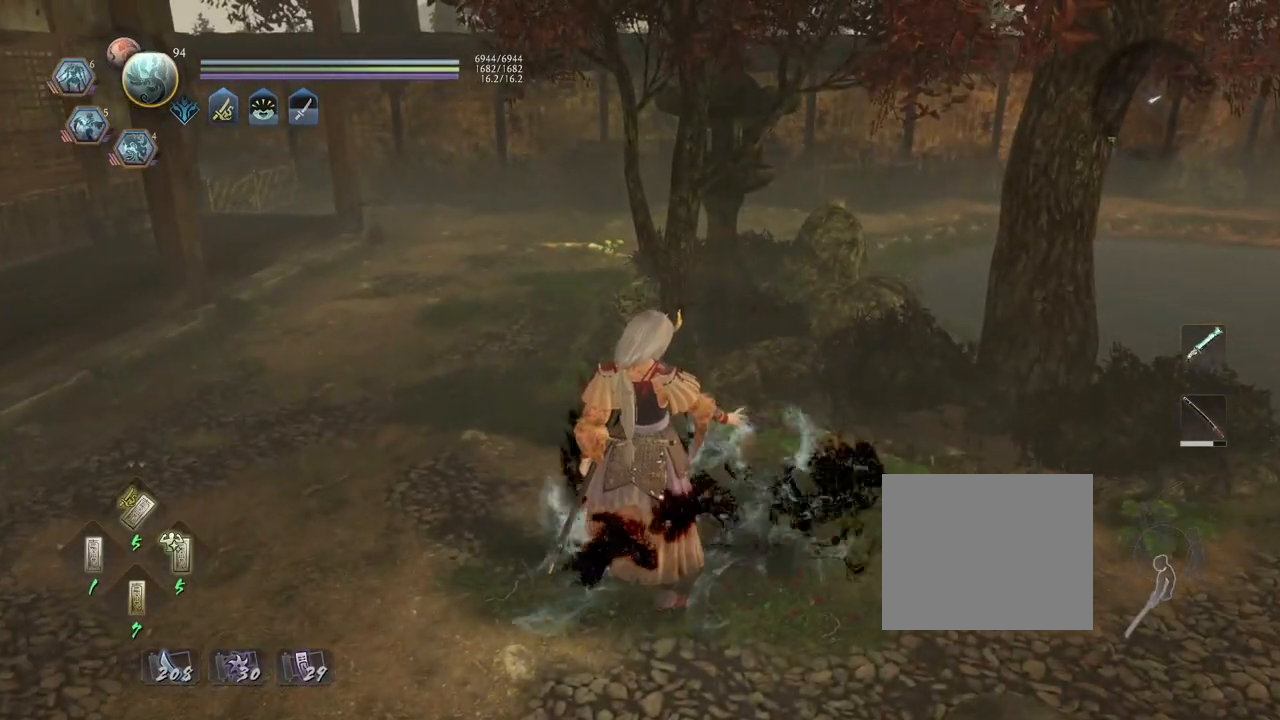
{"buttons": ["L1"], "left_stick": "down", "right_stick": "center", "events": [[233, "R3", "down"], [350, "R3", "up"], [417, "L1", "down"]]}
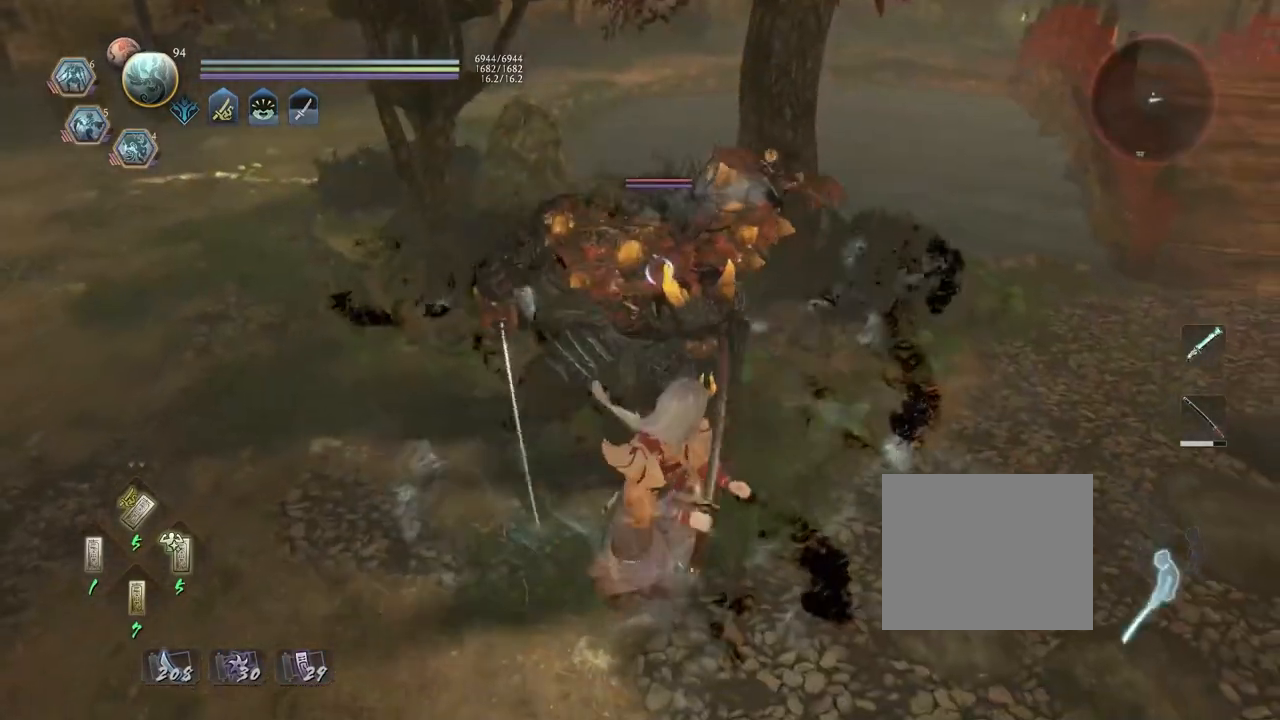
{"buttons": [], "left_stick": "down", "right_stick": "center", "events": [[50, "CROSS", "down"], [83, "L1", "up"], [467, "CROSS", "up"]]}
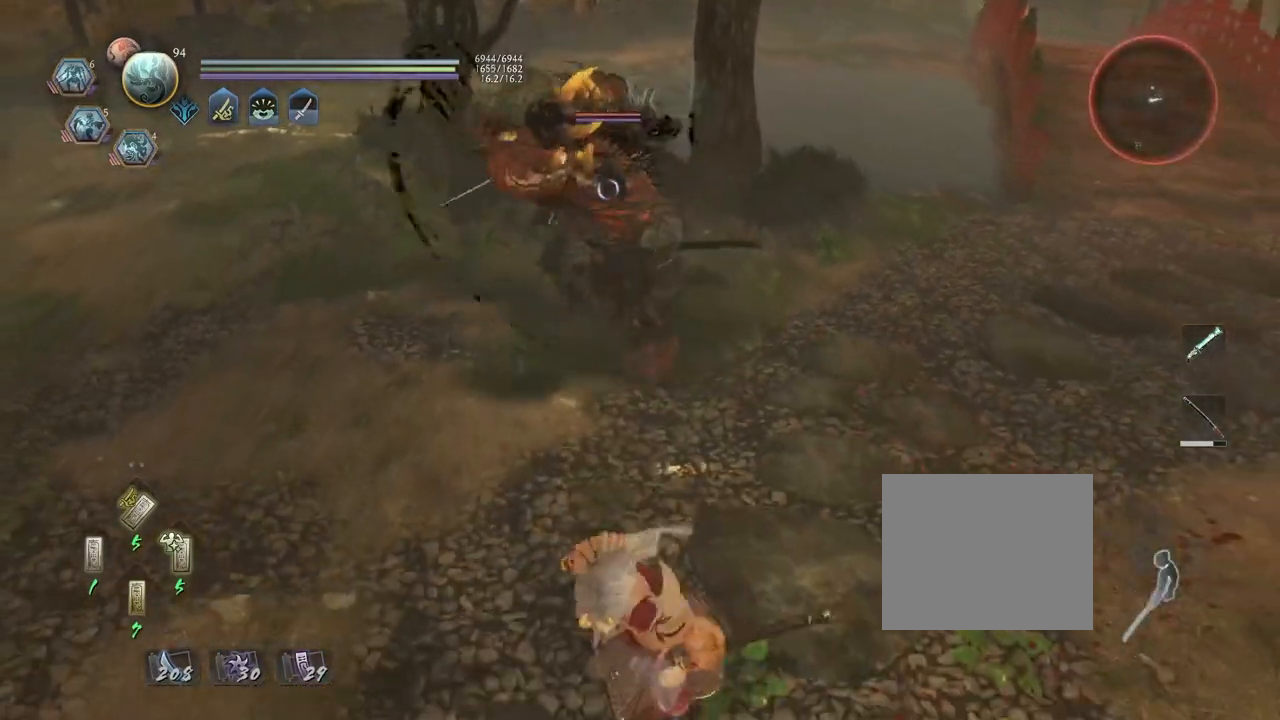
{"buttons": ["R1"], "left_stick": "down-right", "right_stick": "center", "events": [[433, "left_stick", "down-right"], [467, "R1", "down"]]}
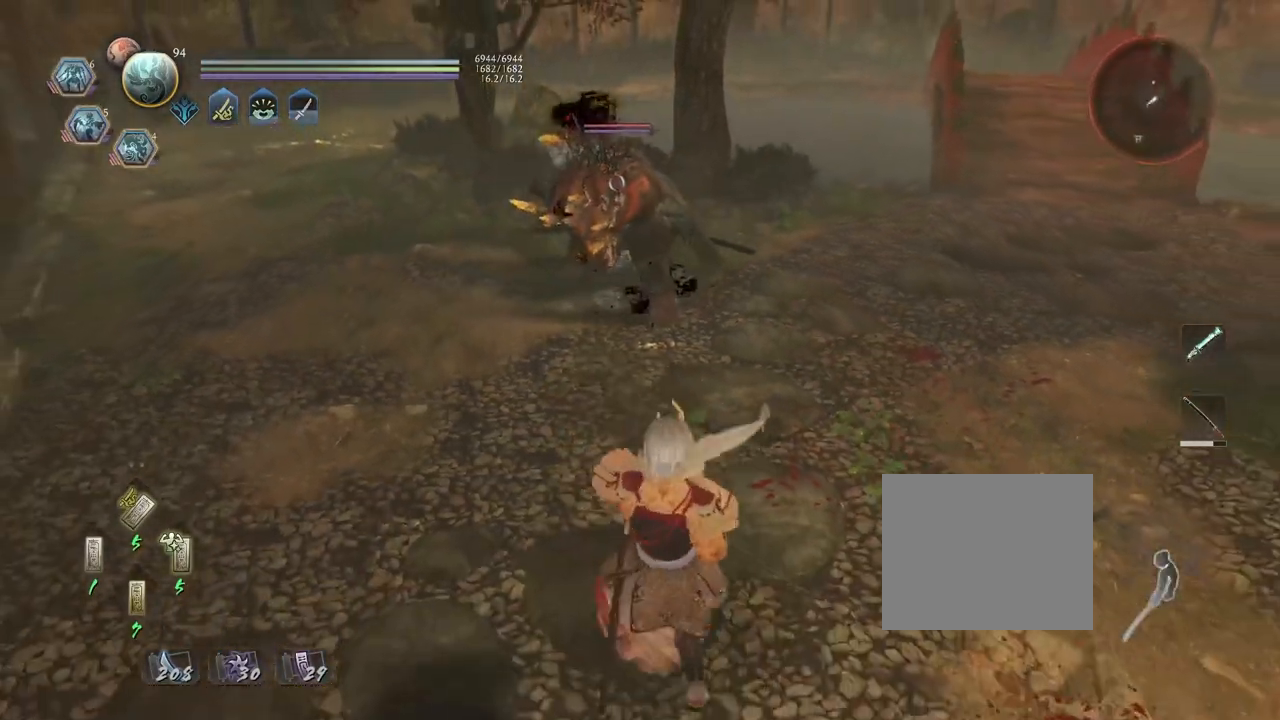
{"buttons": [], "left_stick": "left", "right_stick": "center", "events": [[33, "TRIANGLE", "down"], [133, "TRIANGLE", "up"], [150, "R1", "up"], [300, "left_stick", "down-left"], [483, "left_stick", "left"]]}
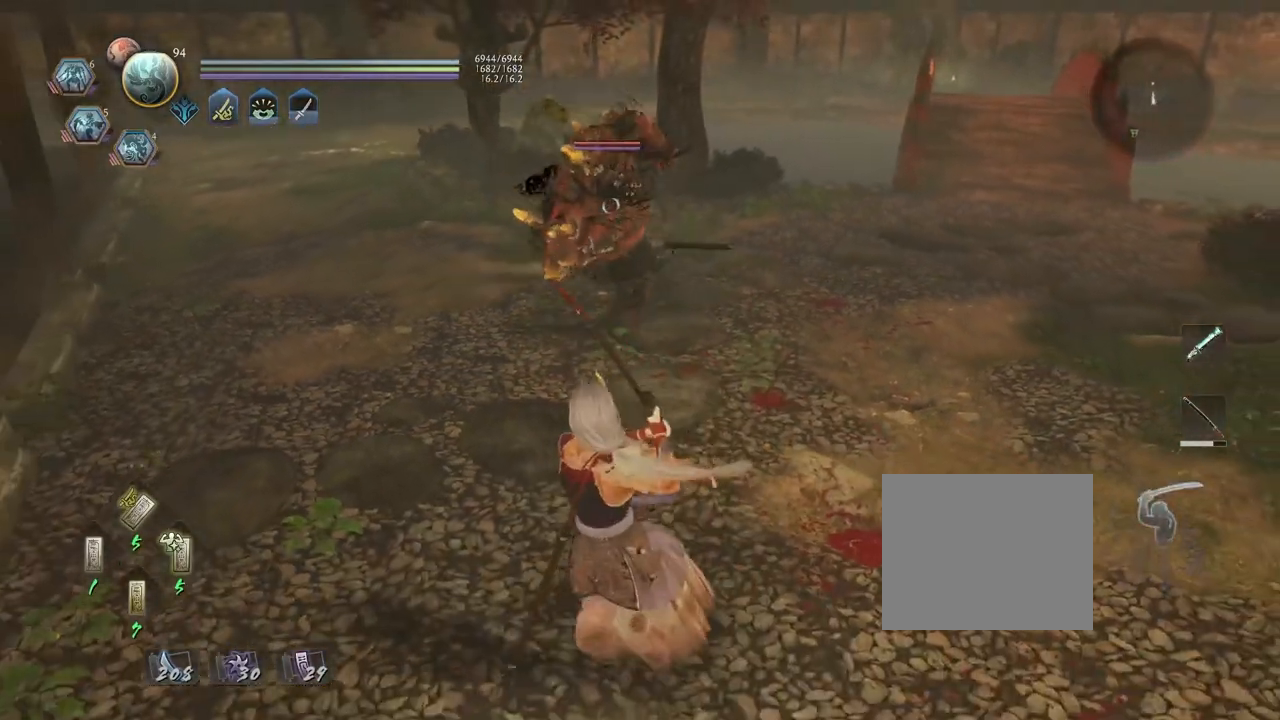
{"buttons": ["SQUARE"], "left_stick": "center", "right_stick": "center", "events": [[117, "left_stick", "up-left"], [367, "left_stick", "down-left"], [467, "SQUARE", "down"], [467, "left_stick", "center"]]}